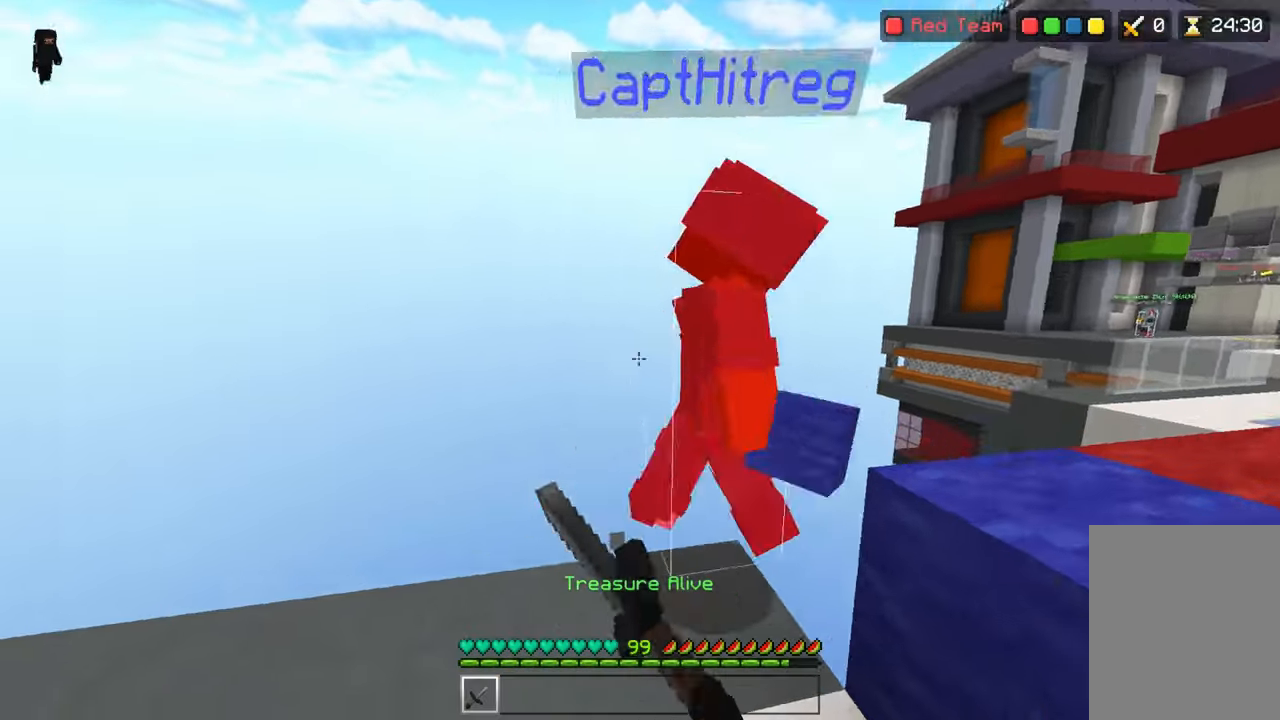
Gameplay with keyboard; each line is a JSON object with the keys held at the frame after it. "events" lists presses ("down") and releases ("up") of "down", "left", "right", "space" and "up" between this image and that frame as [ms after this image, input, new state], when the widget could be followed in between. No other keys are recorded. Mouse input is not recorded.
{"keys": ["down"]}
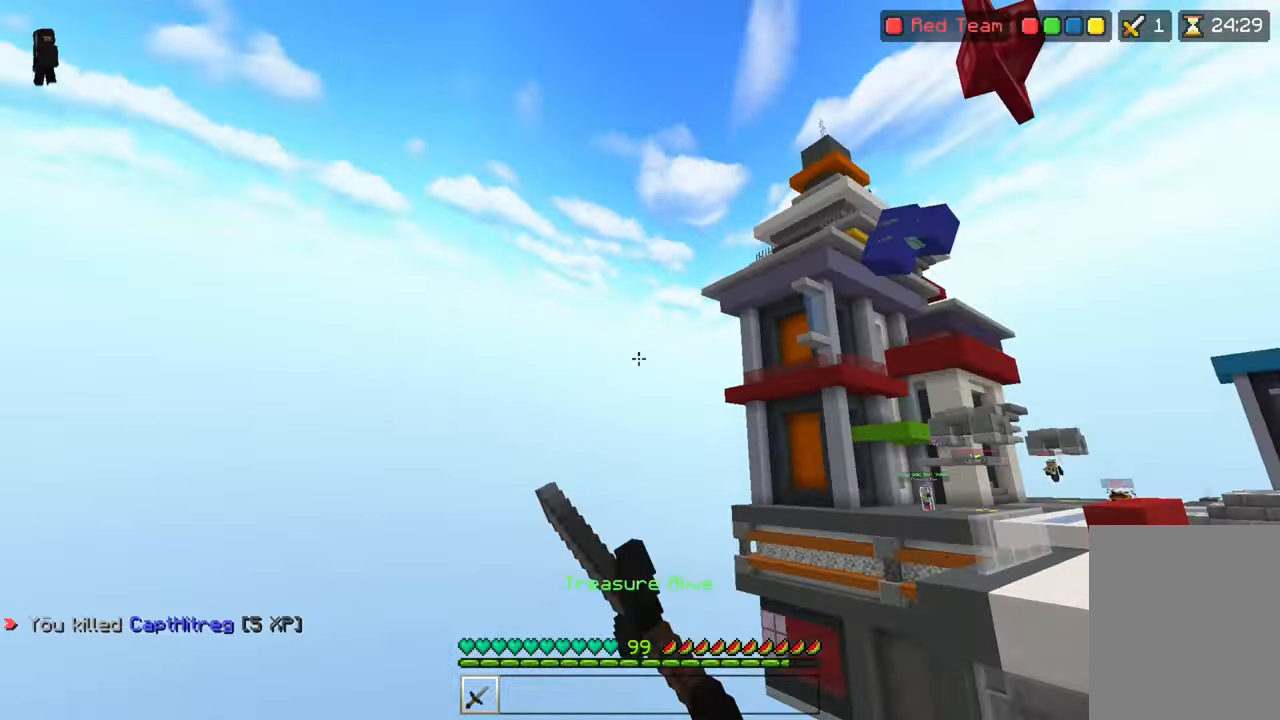
{"keys": ["up"], "events": [[117, "up", "down"], [167, "down", "up"]]}
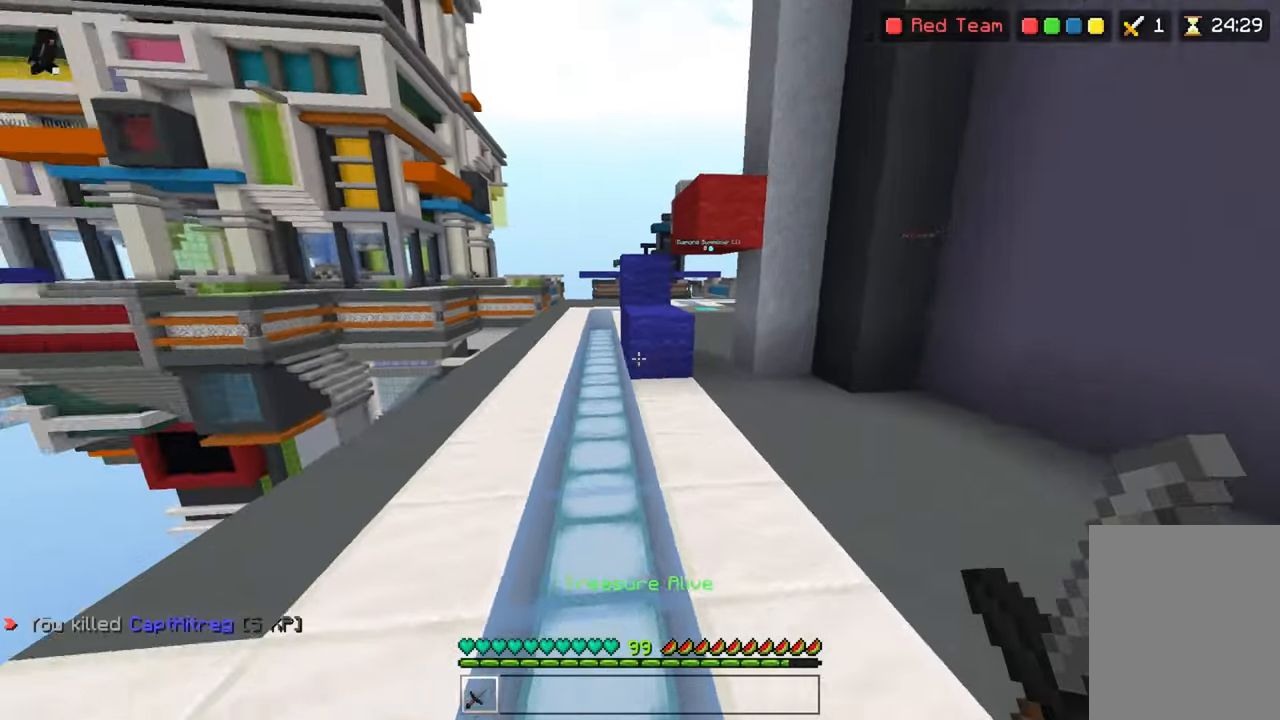
{"keys": ["space", "up"], "events": [[116, "space", "down"], [216, "space", "up"], [400, "space", "down"]]}
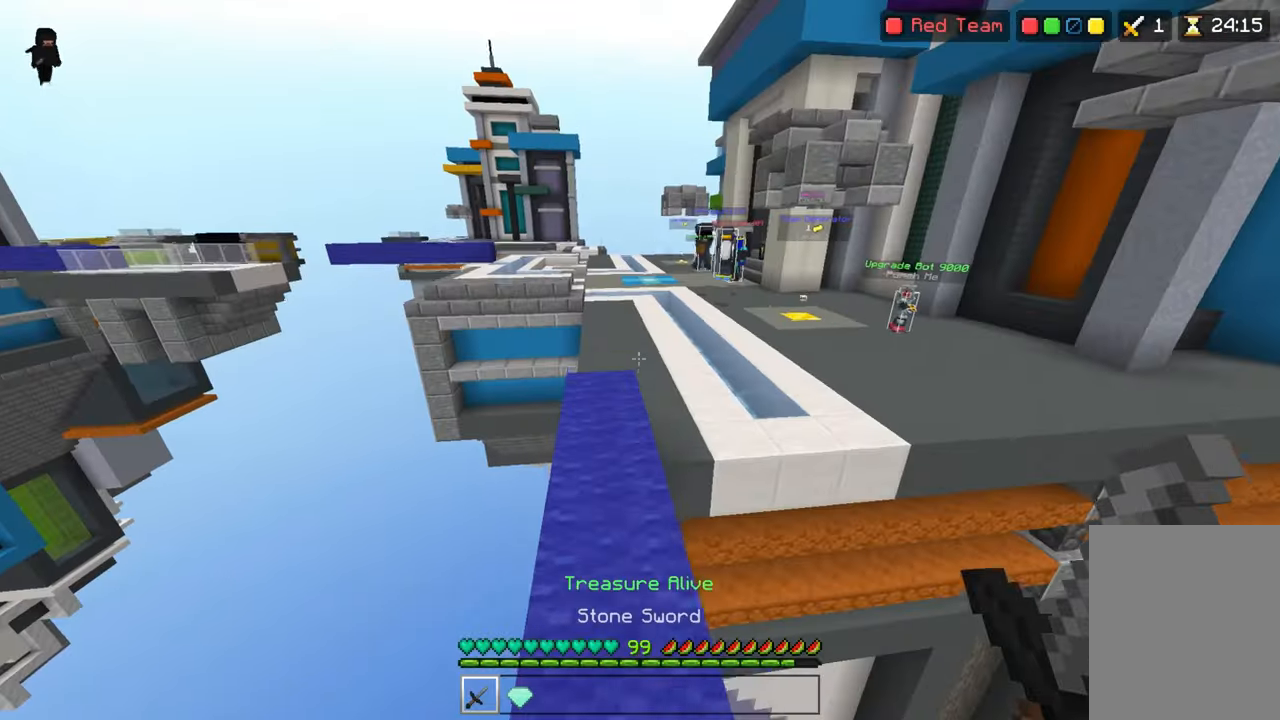
{"keys": ["up"], "events": [[100, "space", "up"]]}